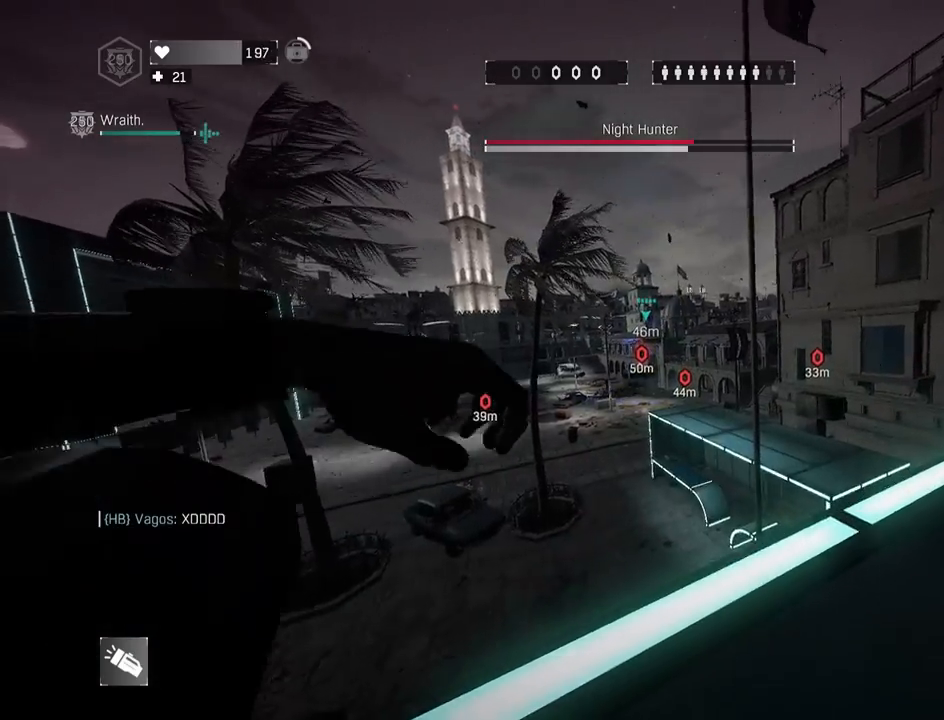
Gameplay with keyboard and mouse; each line is a JSON object with the keys and mouse buttons held at the frame after it. "events" lists presses ("down") and releases ("up") of "1", "2", "3", "4", "5", "a", "alt", "c", "caps_lock", "ctrl", "d", "e", "f", "g", "q", "r", "s", "shift", "space", "t", "tab", "v", "w", "x", "z", "mouse_left", "mouse_wheel" and "mouse_right" between this image and that frame as [ms after this image, input, new state], when the widget could be followed in between. "mouse_left", "mouse_wheel", "mouse_right" = the "left", "wheel", "right" buttons of the "mouse" list. No other keys are recorded. "wheel" means that the mouse wheel is clicked or scrolled. "mouse_move" is the direction in which the mouse moves at that frame (one of eight, or "still"), when it could be read.
{"keys": ["shift", "space", "z"], "mouse": [], "mouse_move": "still", "events": [[100, "a", "down"], [333, "a", "up"], [383, "space", "down"]]}
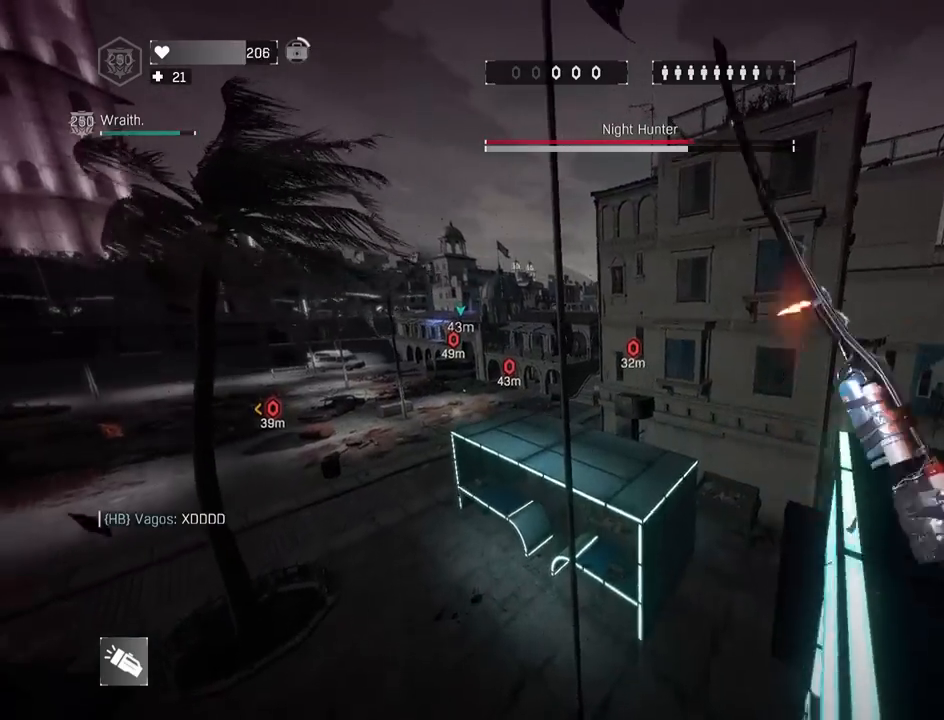
{"keys": ["g", "shift", "z"], "mouse": [], "mouse_move": "still", "events": [[117, "space", "up"], [300, "a", "down"], [483, "a", "up"], [483, "g", "down"]]}
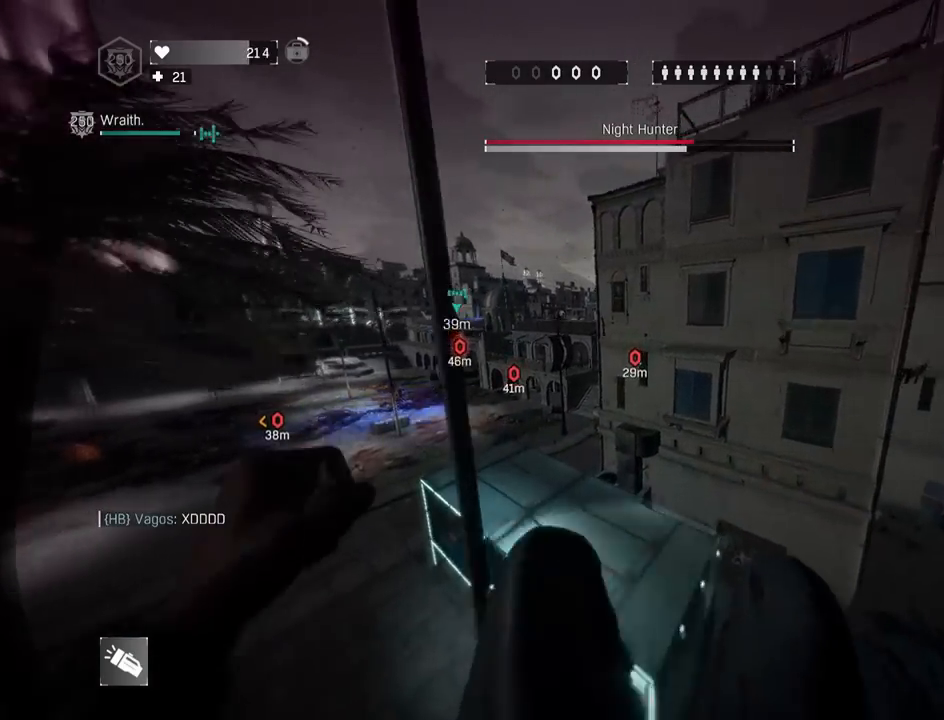
{"keys": ["shift", "z"], "mouse": [], "mouse_move": "left", "events": [[133, "g", "up"], [183, "a", "down"], [317, "a", "up"]]}
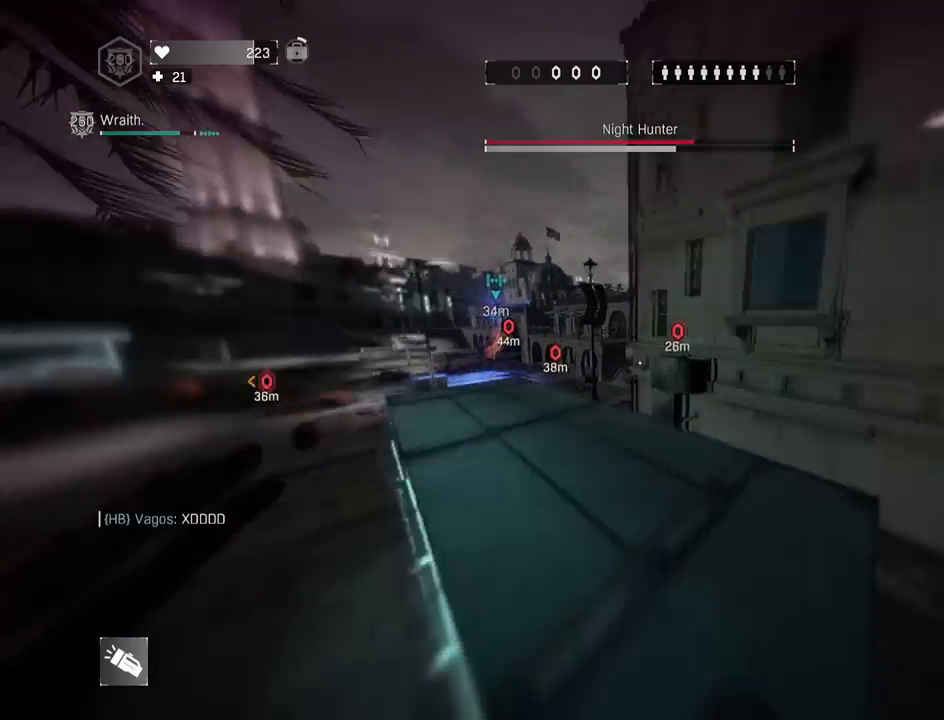
{"keys": ["shift", "z"], "mouse": [], "mouse_move": "still", "events": []}
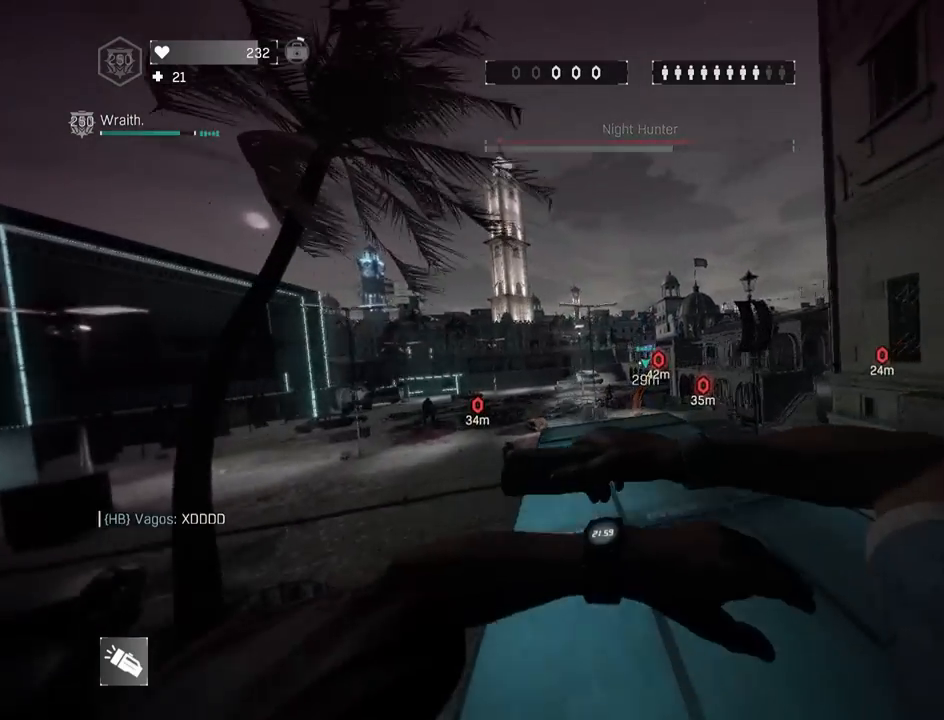
{"keys": ["shift", "z"], "mouse": [], "mouse_move": "down-left", "events": [[200, "a", "down"], [433, "a", "up"]]}
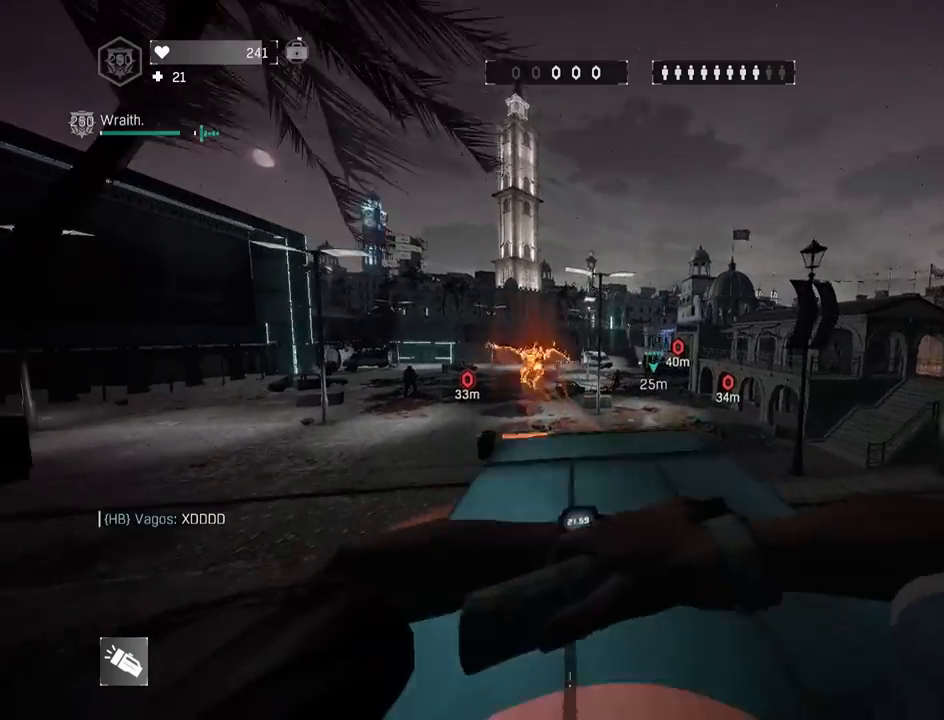
{"keys": ["q", "shift"], "mouse": ["left"], "mouse_move": "right", "events": [[367, "mouse_left", "down"], [367, "mouse_wheel", "down"], [417, "mouse_wheel", "up"], [450, "mouse_left", "up"], [450, "q", "down"], [450, "z", "up"], [500, "mouse_left", "down"]]}
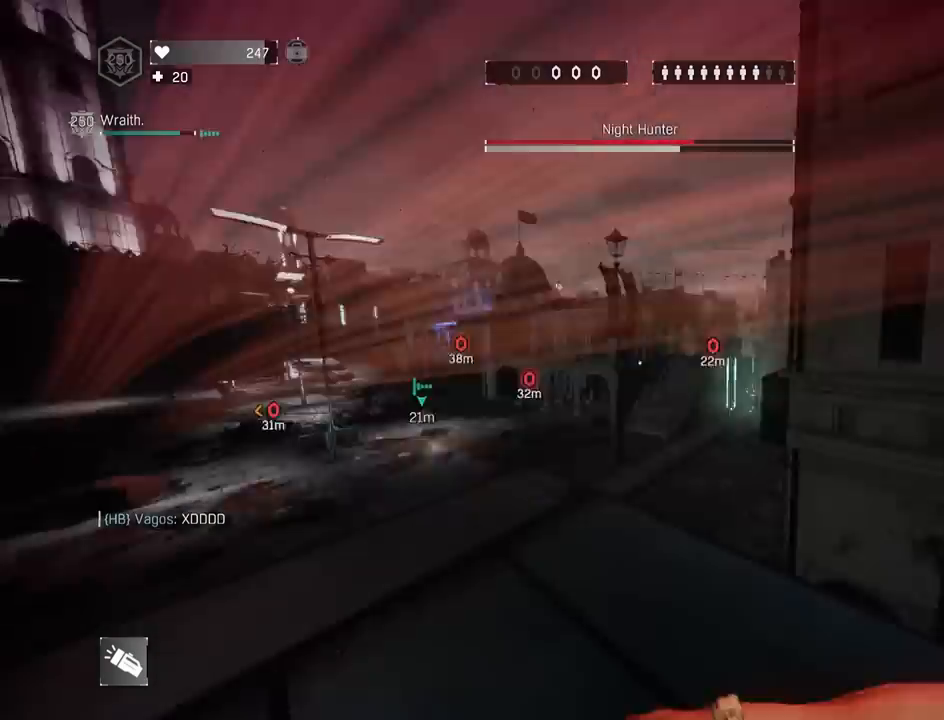
{"keys": ["d", "shift", "z"], "mouse": ["wheel"], "mouse_move": "up-right", "events": [[50, "mouse_left", "up"], [50, "space", "down"], [150, "q", "up"], [150, "space", "up"], [283, "mouse_wheel", "down"], [283, "z", "down"], [467, "d", "down"]]}
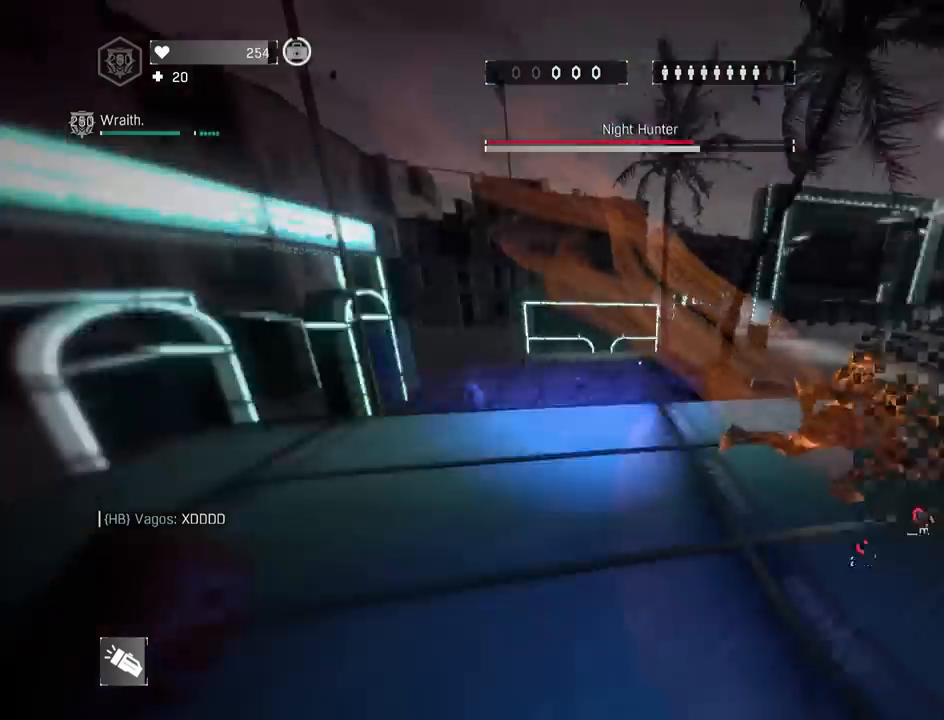
{"keys": ["shift", "z"], "mouse": ["wheel"], "mouse_move": "still", "events": [[17, "space", "down"], [67, "d", "up"], [200, "space", "up"]]}
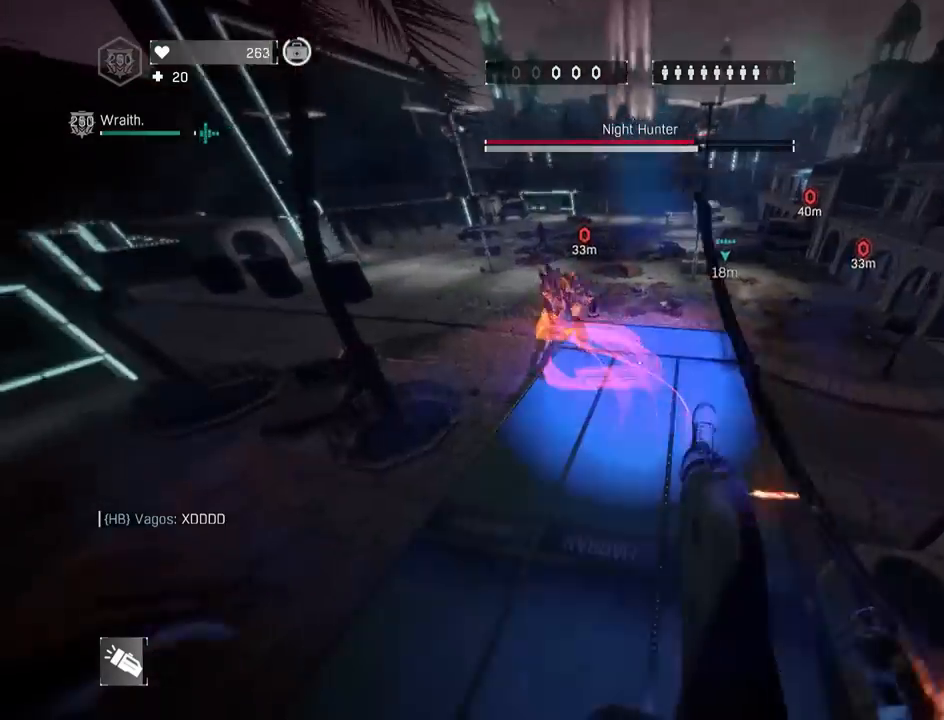
{"keys": ["s", "shift", "space"], "mouse": [], "mouse_move": "still", "events": [[317, "mouse_left", "down"], [367, "z", "up"], [417, "mouse_left", "up"], [417, "mouse_wheel", "up"], [450, "s", "down"], [450, "space", "down"]]}
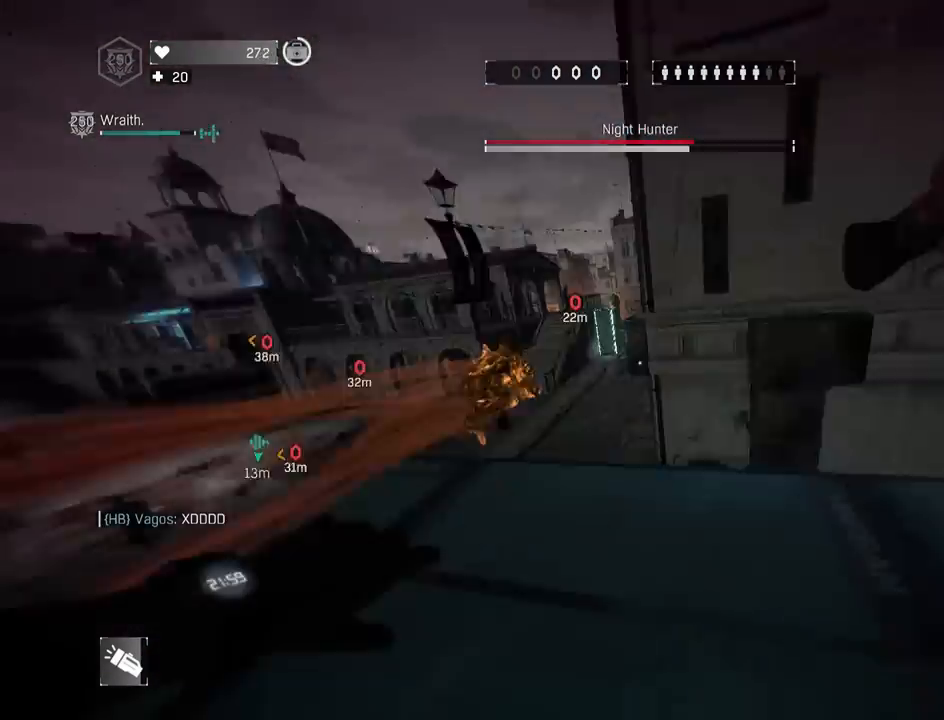
{"keys": ["shift", "z"], "mouse": ["wheel"], "mouse_move": "left", "events": [[150, "space", "up"], [183, "s", "up"], [333, "space", "down"], [333, "z", "down"], [433, "mouse_wheel", "down"], [467, "space", "up"]]}
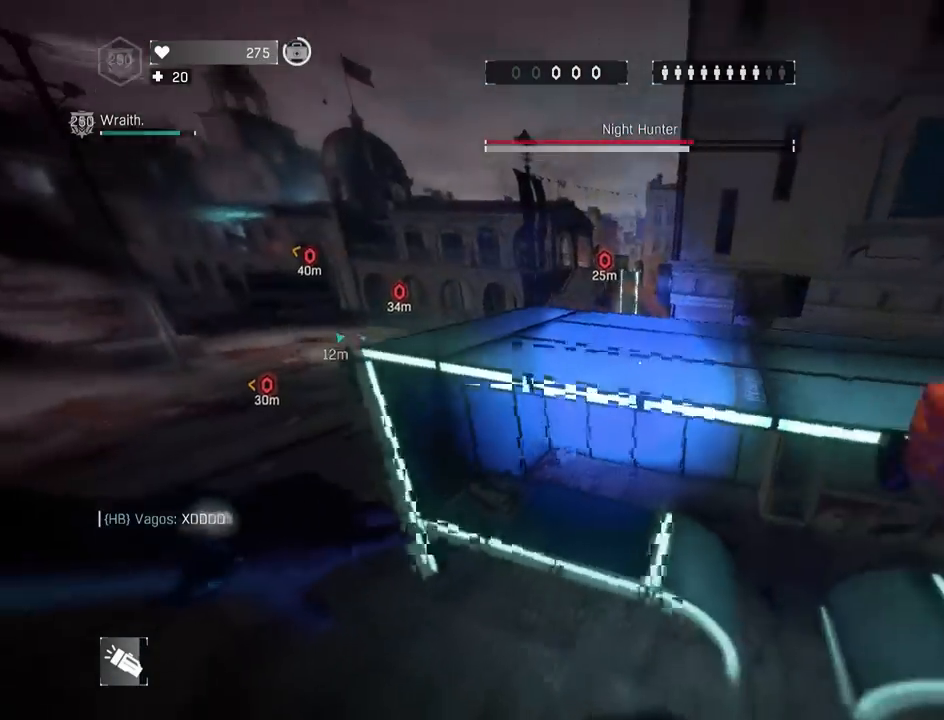
{"keys": ["s", "shift"], "mouse": [], "mouse_move": "down", "events": [[17, "space", "down"], [117, "mouse_wheel", "up"], [167, "z", "up"], [200, "mouse_wheel", "down"], [200, "space", "up"], [300, "mouse_wheel", "up"], [433, "s", "down"]]}
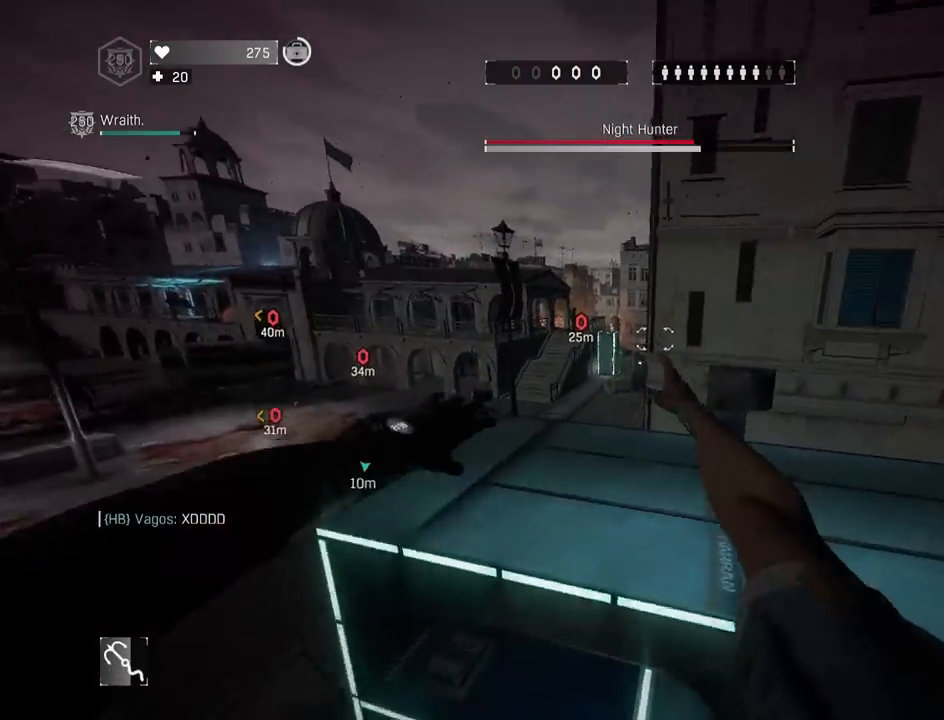
{"keys": ["s", "shift"], "mouse": ["left"], "mouse_move": "down-right", "events": [[133, "g", "down"], [217, "a", "down"], [267, "g", "up"], [367, "a", "up"], [367, "c", "down"], [450, "c", "up"], [450, "mouse_left", "down"]]}
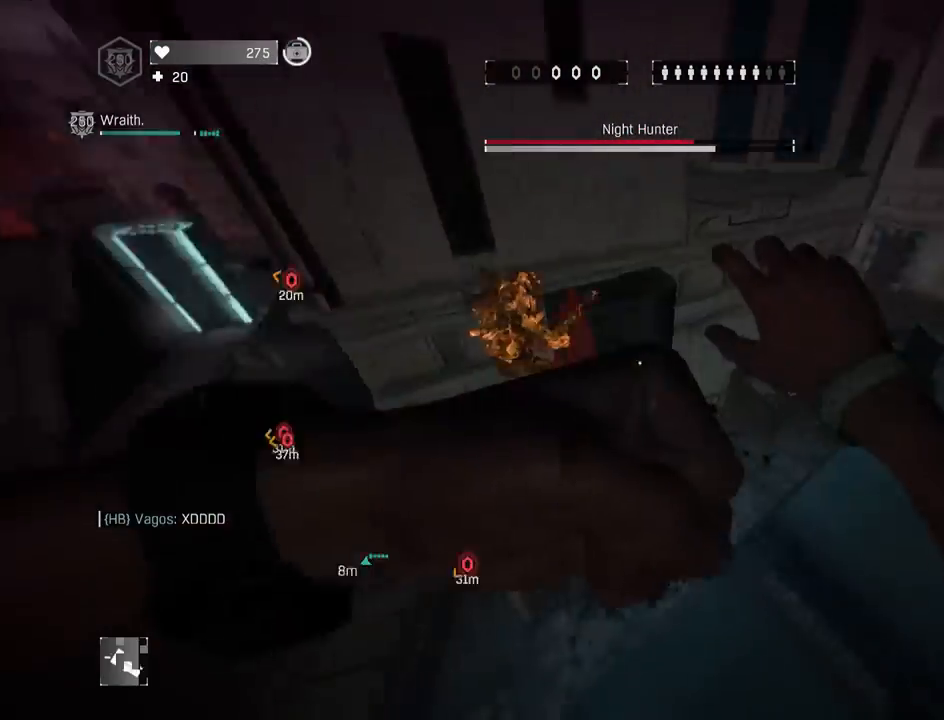
{"keys": ["shift"], "mouse": ["wheel"], "mouse_move": "down-left", "events": [[50, "mouse_left", "up"], [100, "mouse_left", "down"], [183, "mouse_left", "up"], [333, "space", "down"], [417, "mouse_wheel", "down"], [467, "s", "up"], [467, "space", "up"]]}
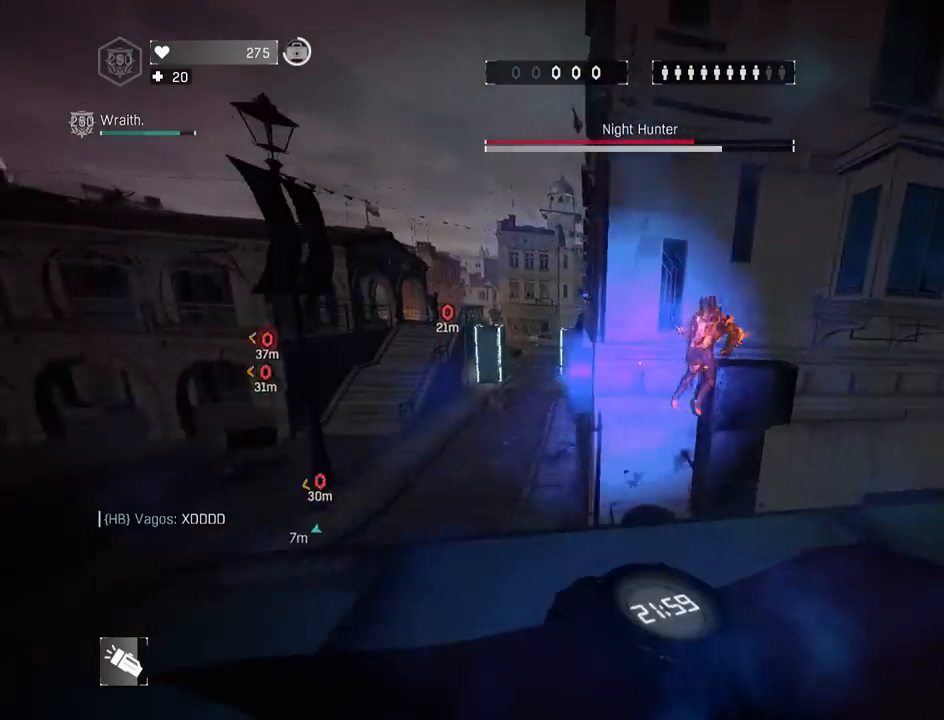
{"keys": ["2", "shift", "space", "z"], "mouse": ["wheel"], "mouse_move": "still", "events": [[67, "space", "down"], [67, "z", "down"], [150, "space", "up"], [233, "space", "down"], [433, "2", "down"]]}
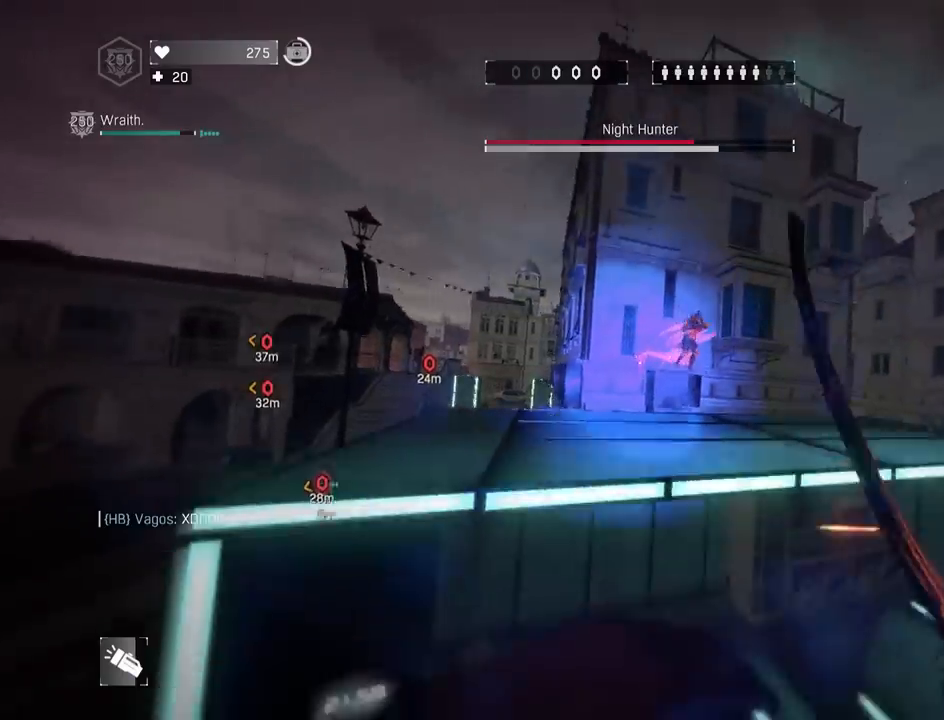
{"keys": ["s", "shift", "space"], "mouse": [], "mouse_move": "up-left", "events": [[83, "space", "up"], [133, "2", "up"], [267, "z", "up"], [317, "mouse_wheel", "up"], [367, "s", "down"], [450, "space", "down"]]}
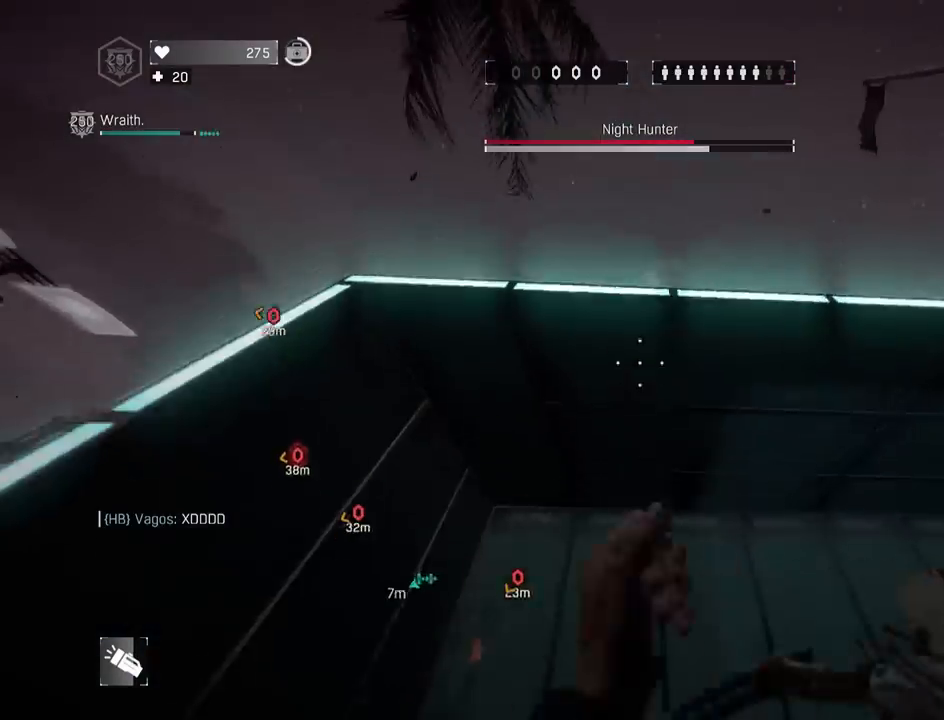
{"keys": ["s", "shift"], "mouse": [], "mouse_move": "still", "events": [[50, "a", "down"], [150, "space", "up"], [183, "a", "up"]]}
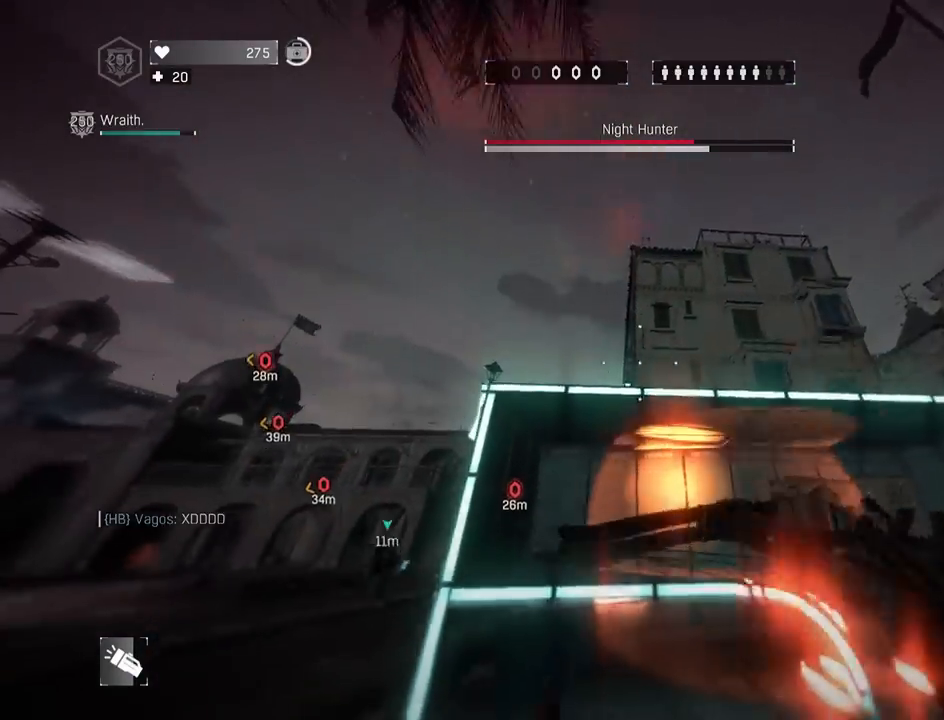
{"keys": ["q", "shift", "z"], "mouse": [], "mouse_move": "still", "events": [[67, "q", "down"], [167, "4", "down"], [250, "s", "up"], [300, "4", "up"], [350, "space", "down"], [483, "space", "up"], [483, "z", "down"]]}
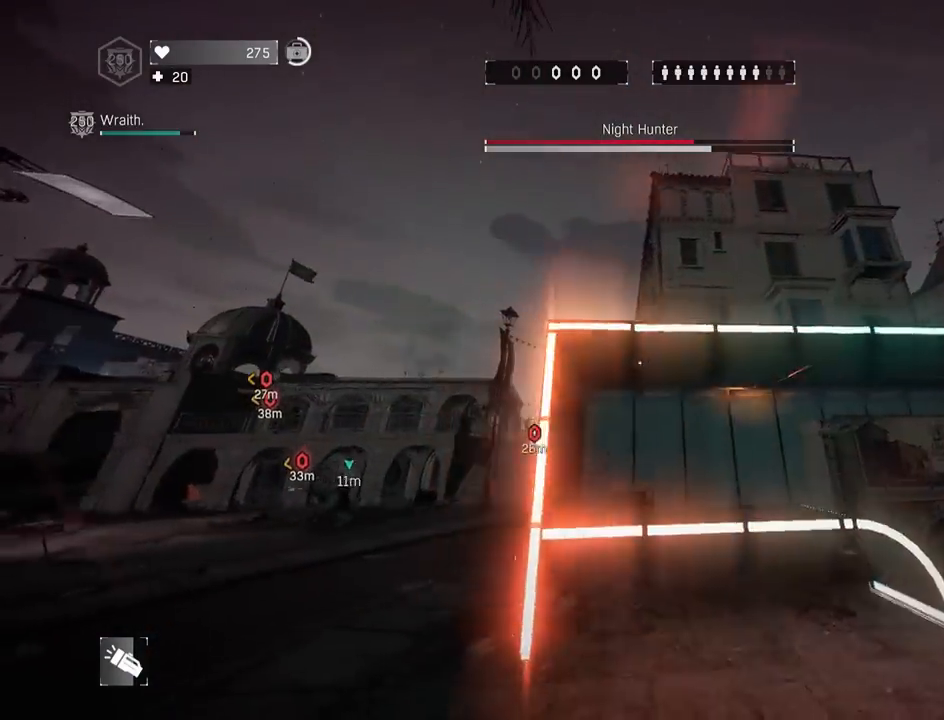
{"keys": ["q", "shift", "z"], "mouse": [], "mouse_move": "right", "events": [[33, "q", "up"], [183, "a", "down"], [317, "a", "up"], [500, "q", "down"]]}
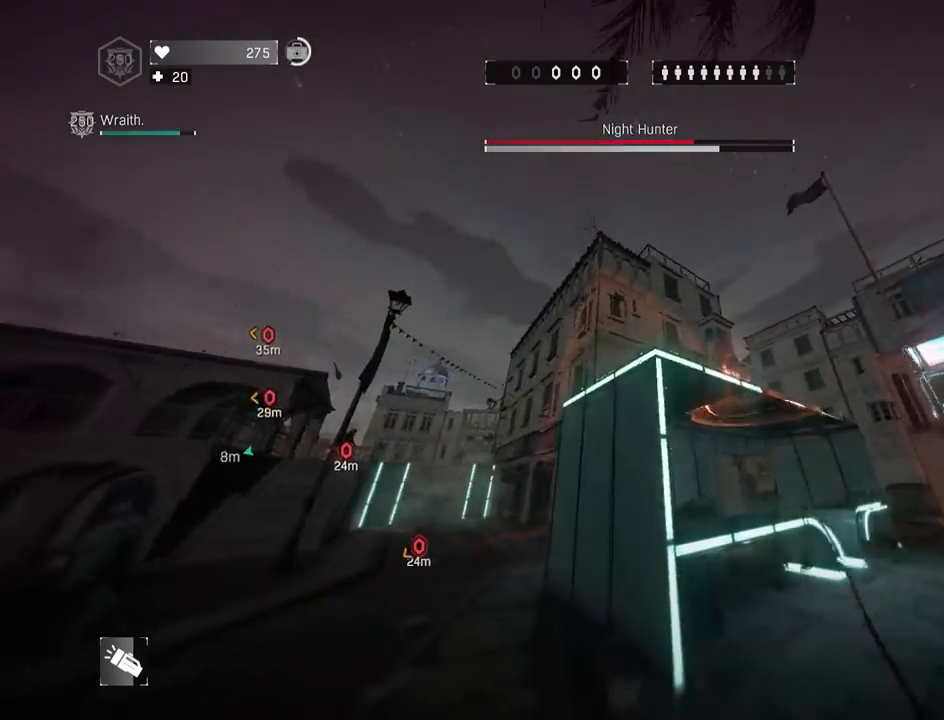
{"keys": ["shift"], "mouse": [], "mouse_move": "still", "events": [[433, "q", "up"], [433, "z", "up"]]}
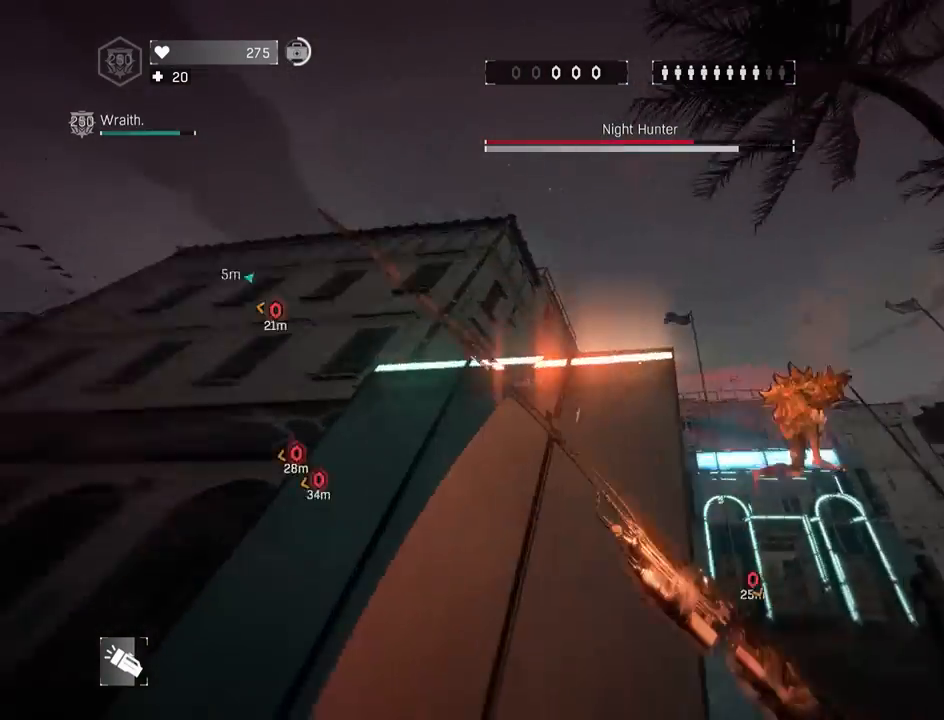
{"keys": ["shift", "space", "z"], "mouse": ["wheel"], "mouse_move": "still", "events": [[17, "s", "down"], [67, "mouse_wheel", "down"], [67, "space", "down"], [250, "space", "up"], [300, "s", "up"], [400, "space", "down"], [400, "z", "down"]]}
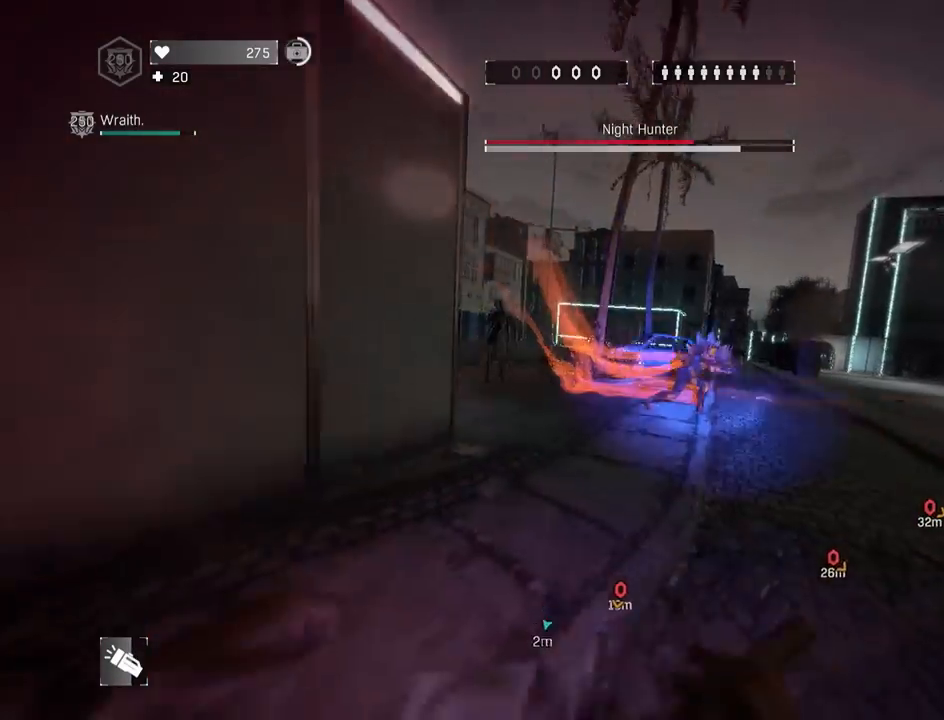
{"keys": ["shift", "z"], "mouse": ["wheel"], "mouse_move": "left", "events": [[83, "5", "down"], [133, "space", "up"], [217, "5", "up"]]}
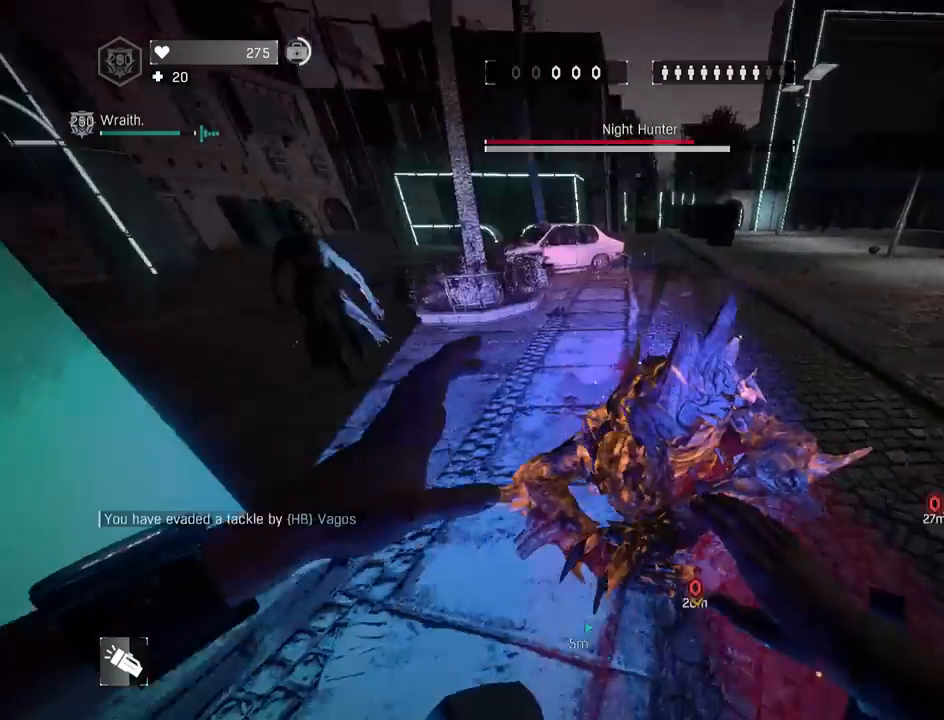
{"keys": ["shift", "z"], "mouse": ["wheel"], "mouse_move": "still", "events": []}
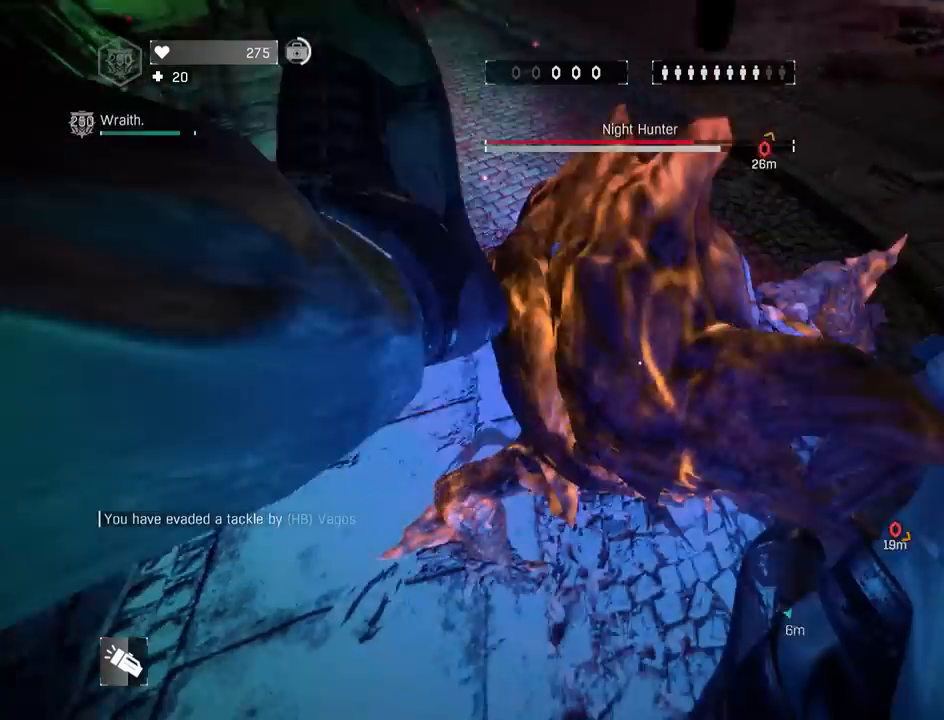
{"keys": ["shift", "z"], "mouse": ["wheel"], "mouse_move": "still", "events": [[167, "2", "down"], [250, "2", "up"], [300, "2", "down"], [433, "2", "up"]]}
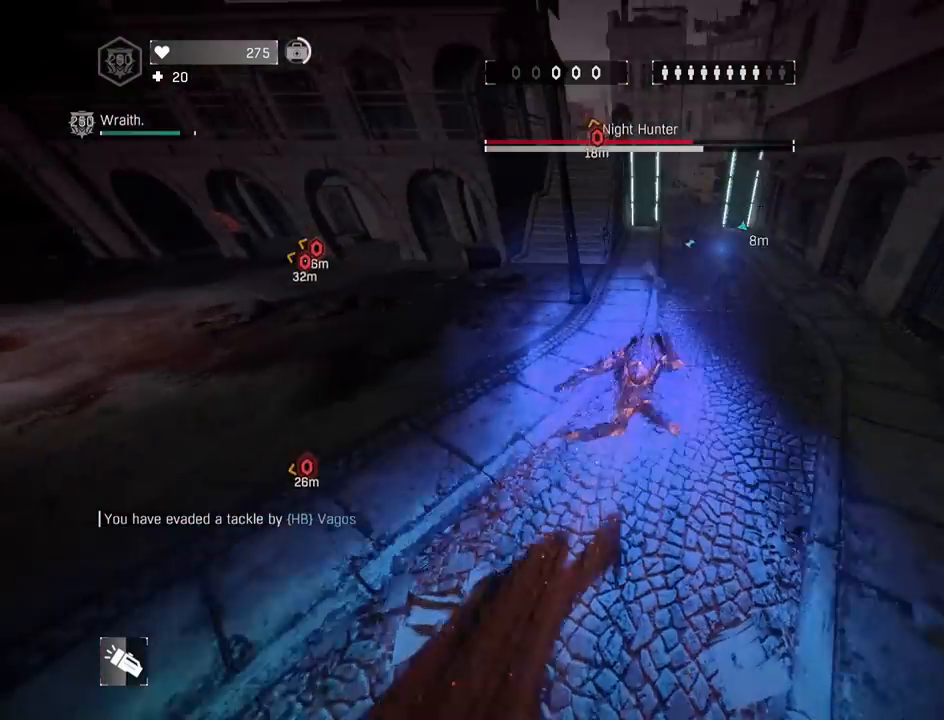
{"keys": ["shift", "z"], "mouse": ["wheel"], "mouse_move": "still", "events": []}
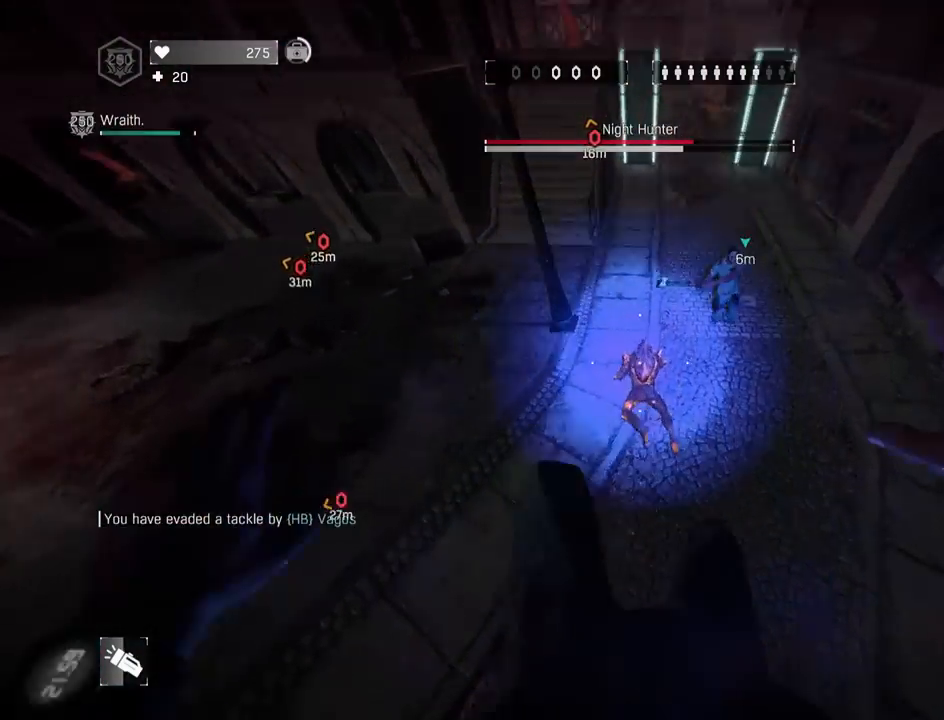
{"keys": ["5", "c", "shift", "z"], "mouse": [], "mouse_move": "up", "events": [[167, "5", "down"], [167, "mouse_left", "down"], [167, "mouse_wheel", "up"], [183, "c", "down"], [183, "mouse_left", "up"]]}
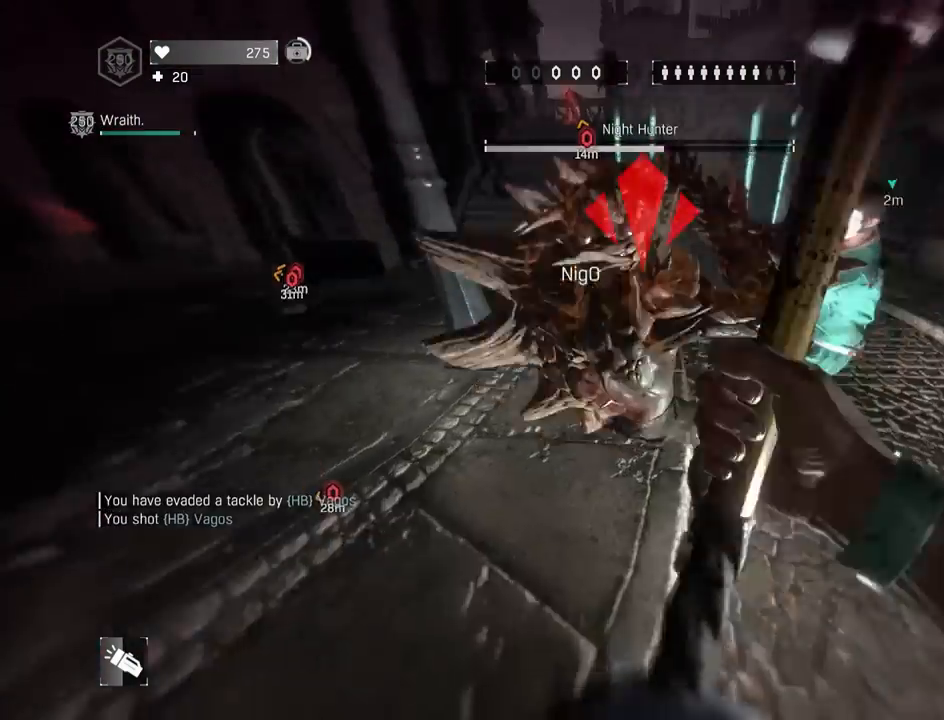
{"keys": ["shift", "space", "z"], "mouse": [], "mouse_move": "left", "events": [[17, "5", "up"], [17, "c", "up"], [200, "z", "up"], [250, "z", "down"], [350, "3", "down"], [350, "space", "down"], [467, "3", "up"]]}
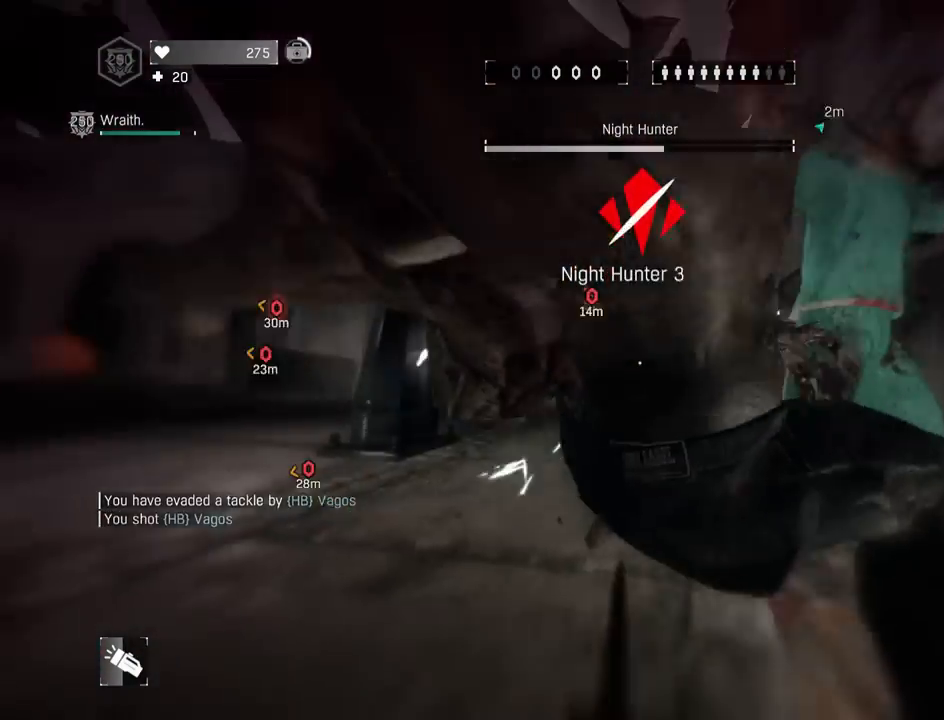
{"keys": ["a", "shift", "z"], "mouse": [], "mouse_move": "up", "events": [[33, "space", "up"], [183, "4", "down"], [267, "4", "up"], [450, "a", "down"]]}
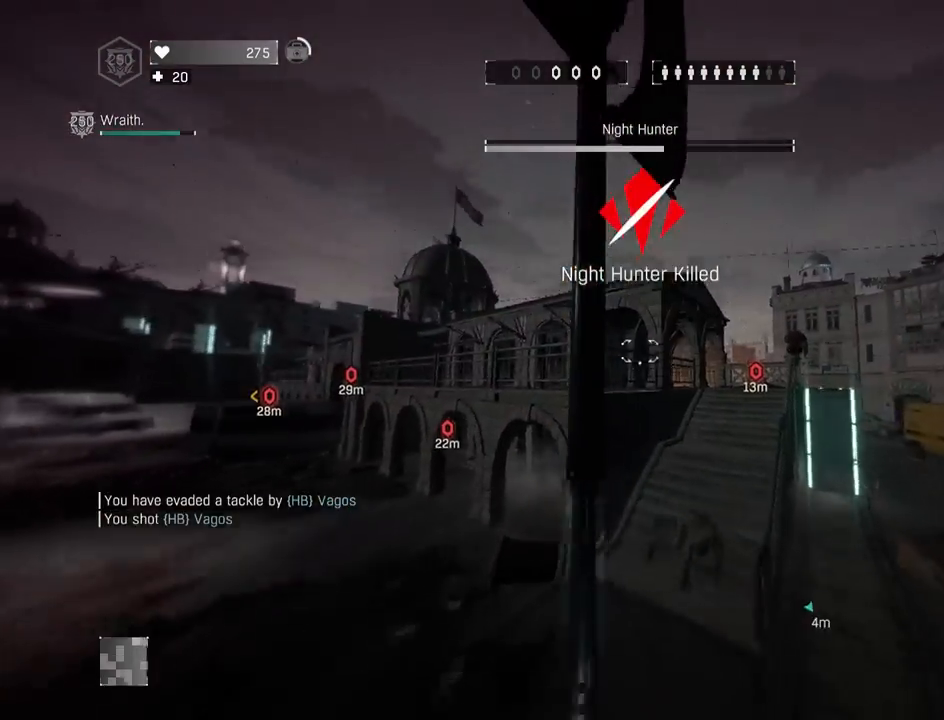
{"keys": ["shift", "z"], "mouse": [], "mouse_move": "still", "events": [[100, "a", "up"], [100, "d", "down"], [333, "mouse_wheel", "down"], [383, "d", "up"], [467, "mouse_wheel", "up"]]}
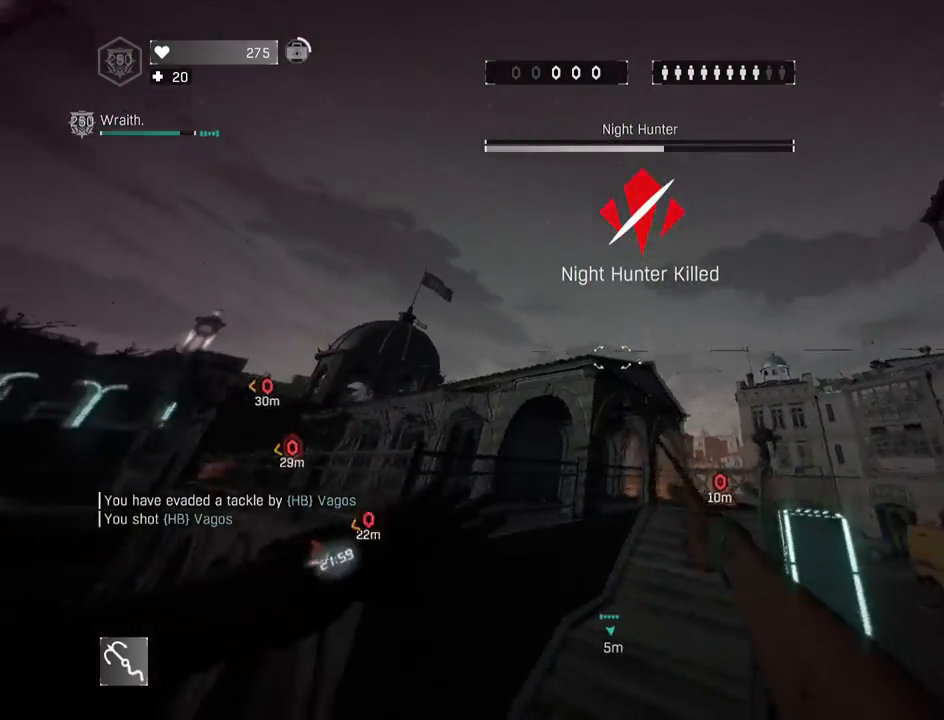
{"keys": ["shift", "z"], "mouse": [], "mouse_move": "still", "events": [[200, "g", "down"], [300, "g", "up"]]}